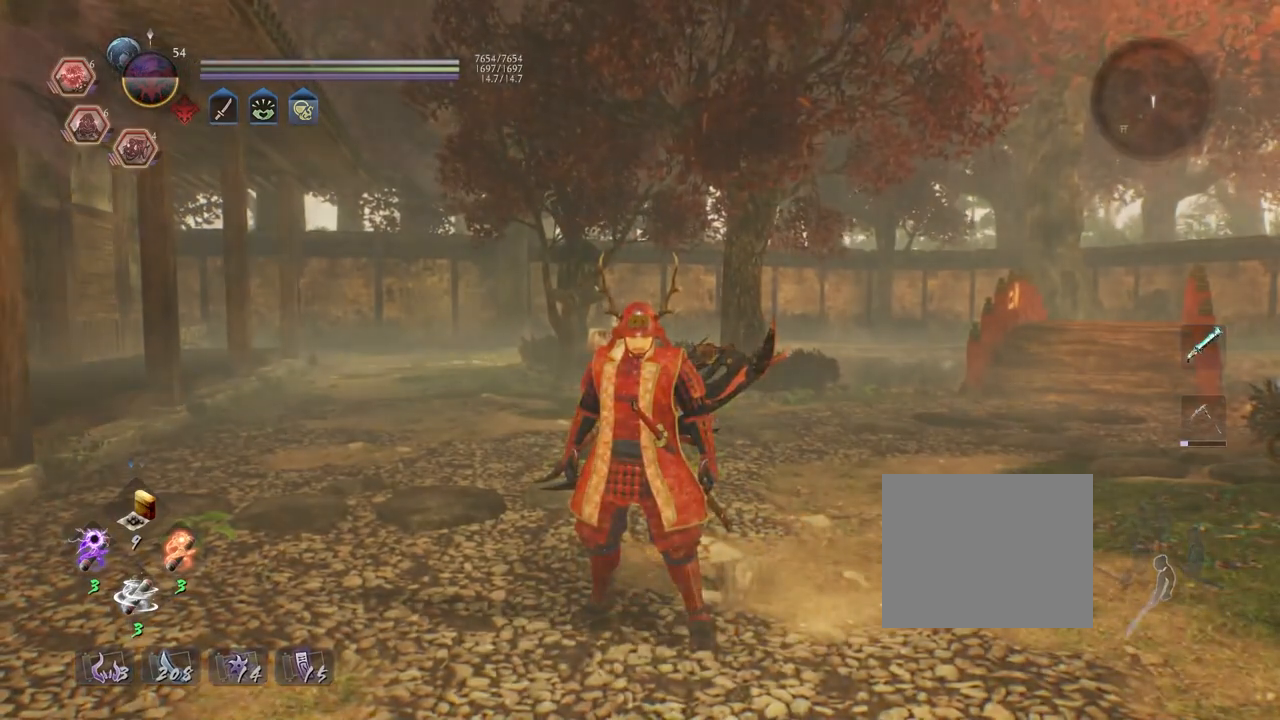
Gameplay with a controller (PlayStation layout); each line is a JSON object with the inputs held at the frame after it. "events" lists button and stick changes between this image and that frame as [ms after this image, input, new state], when the widget could be followed in between.
{"buttons": [], "left_stick": "down", "right_stick": "up-left", "events": []}
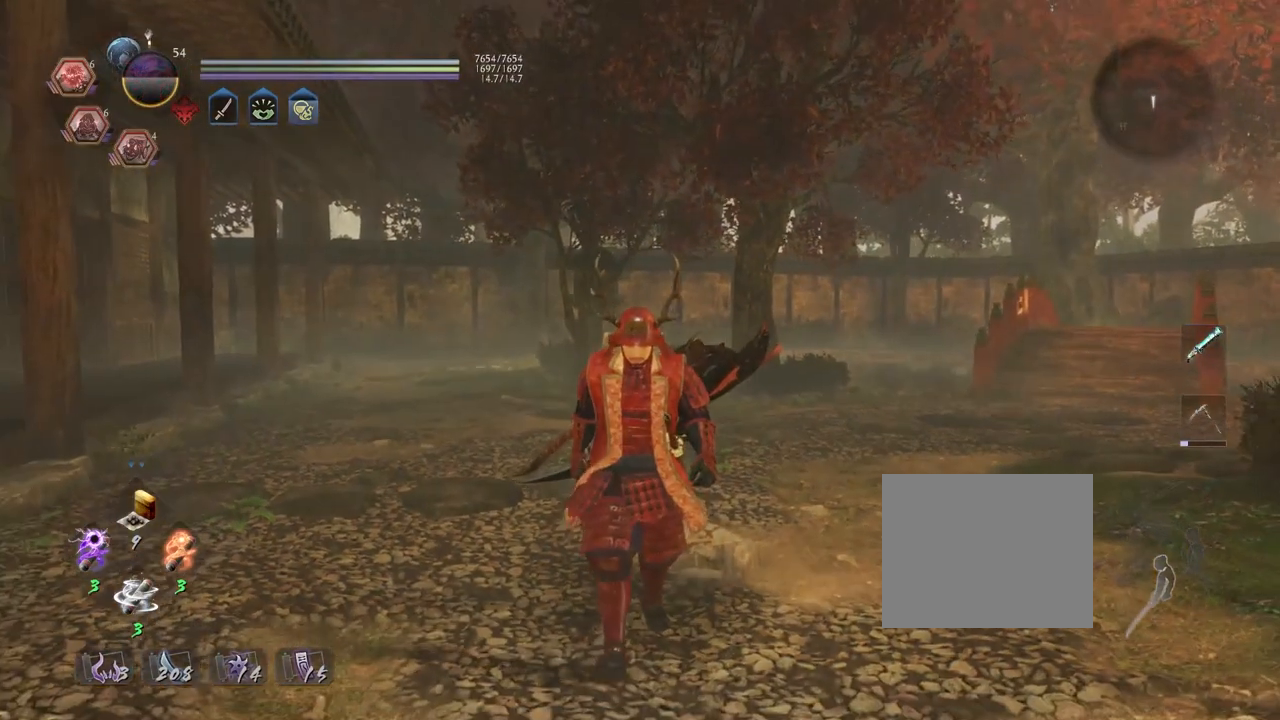
{"buttons": [], "left_stick": "center", "right_stick": "center", "events": [[200, "left_stick", "center"], [200, "right_stick", "center"]]}
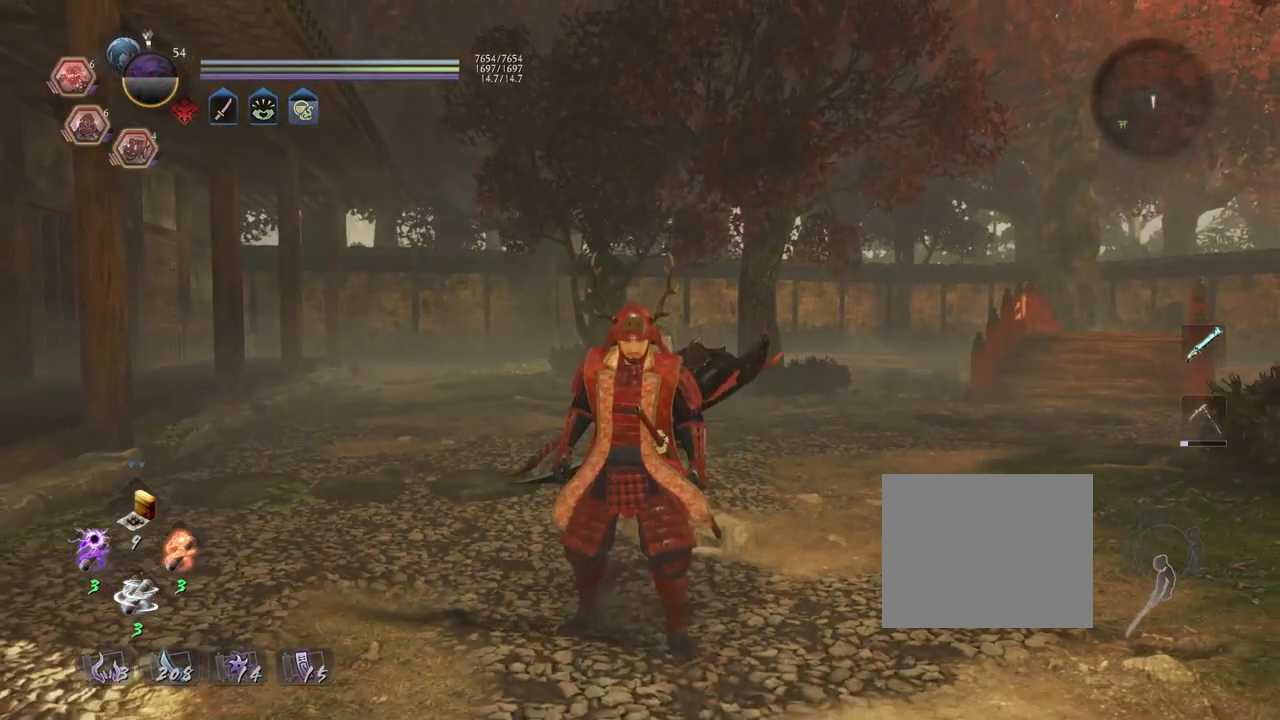
{"buttons": [], "left_stick": "center", "right_stick": "center", "events": []}
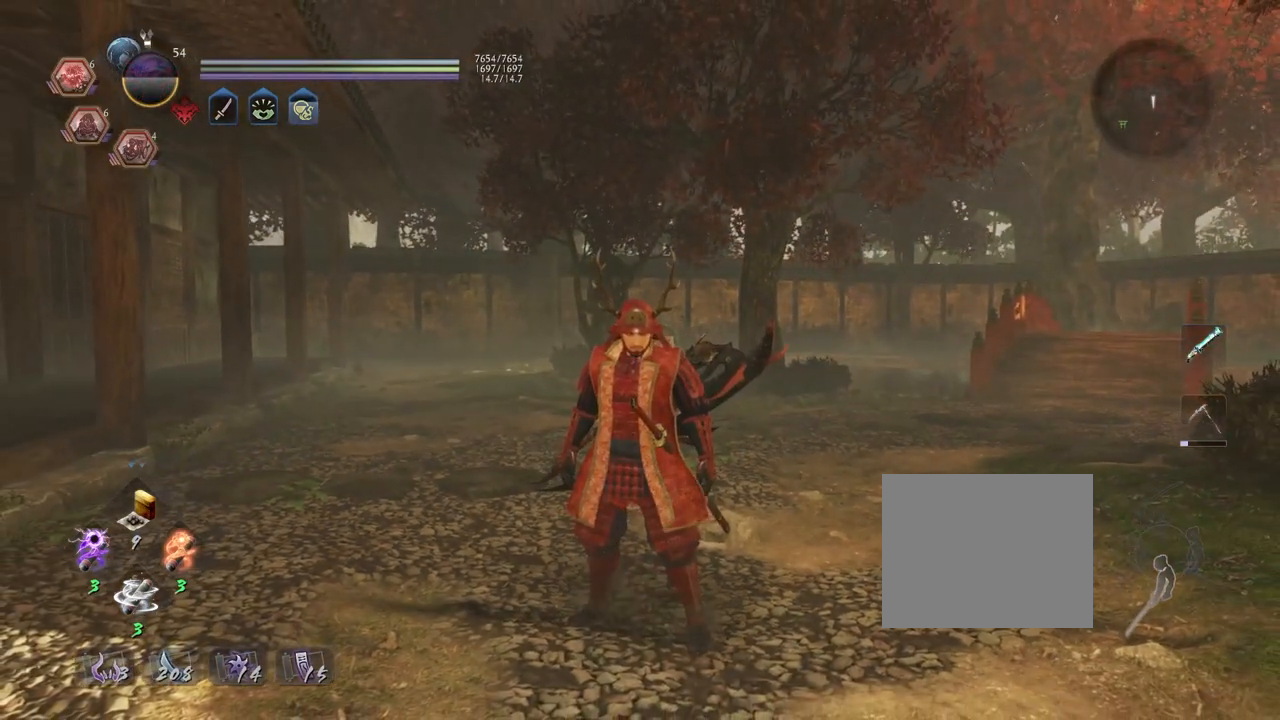
{"buttons": [], "left_stick": "center", "right_stick": "center", "events": []}
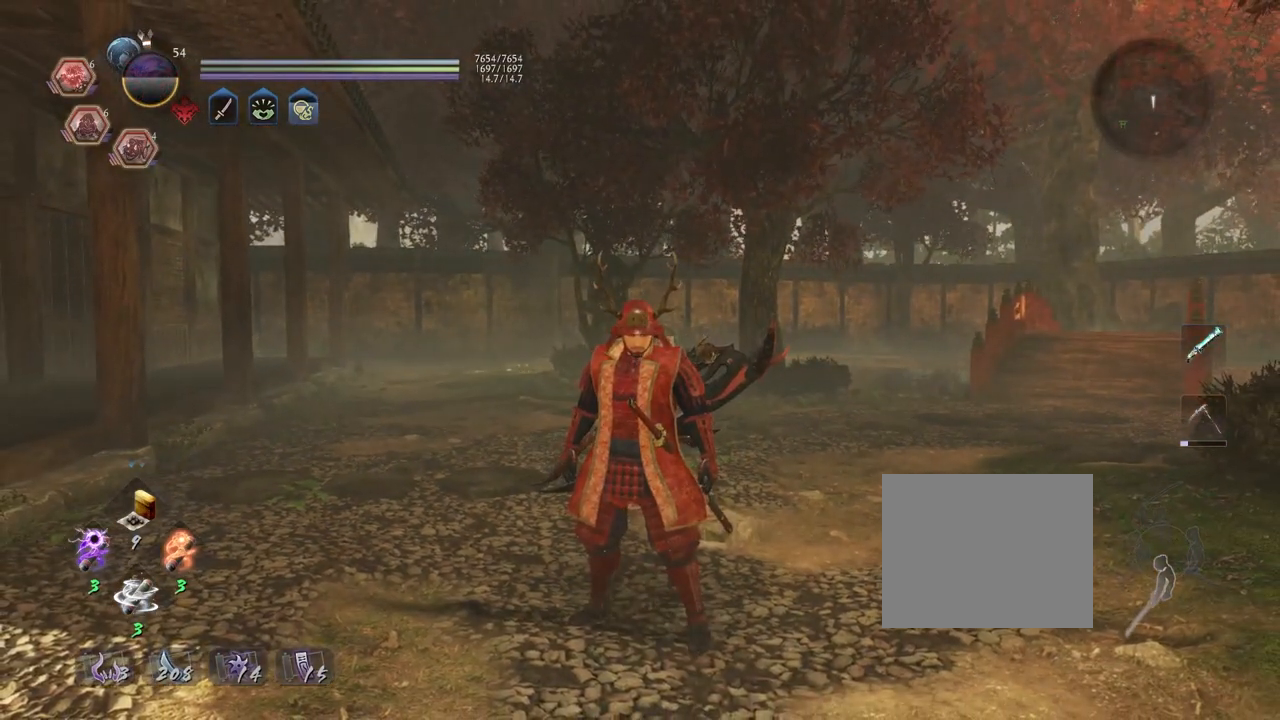
{"buttons": [], "left_stick": "center", "right_stick": "center", "events": []}
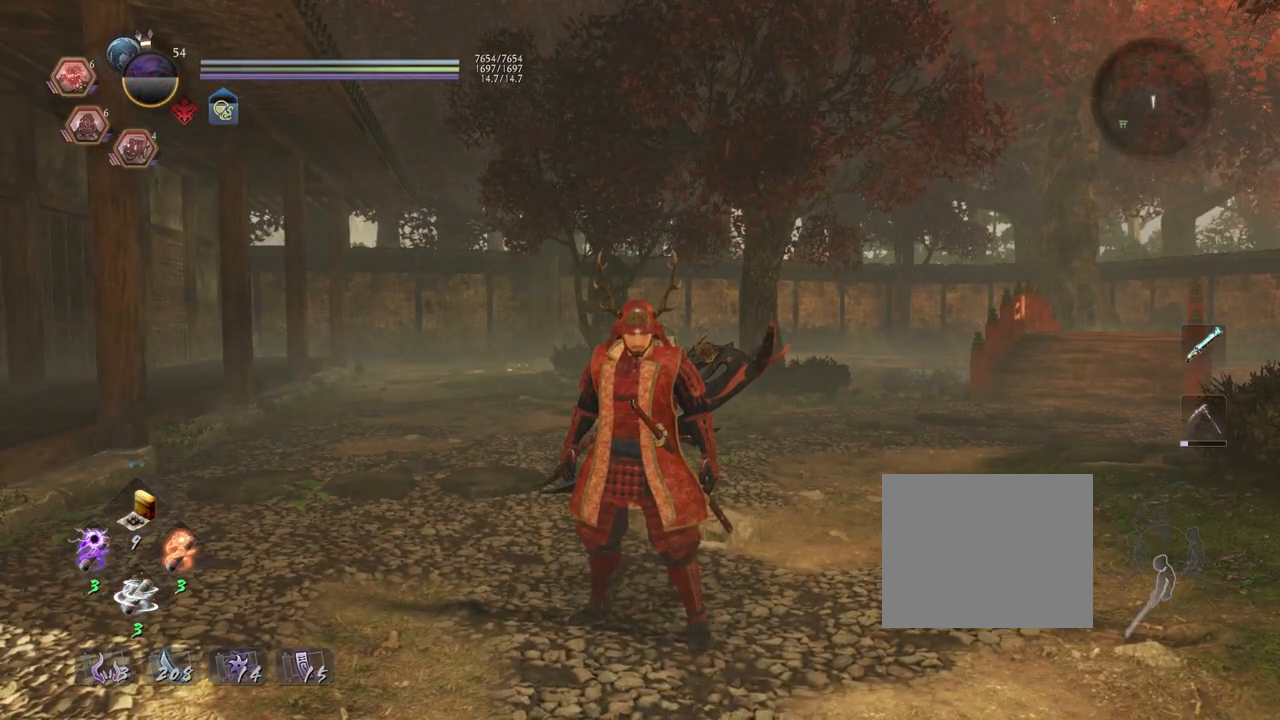
{"buttons": [], "left_stick": "center", "right_stick": "center", "events": []}
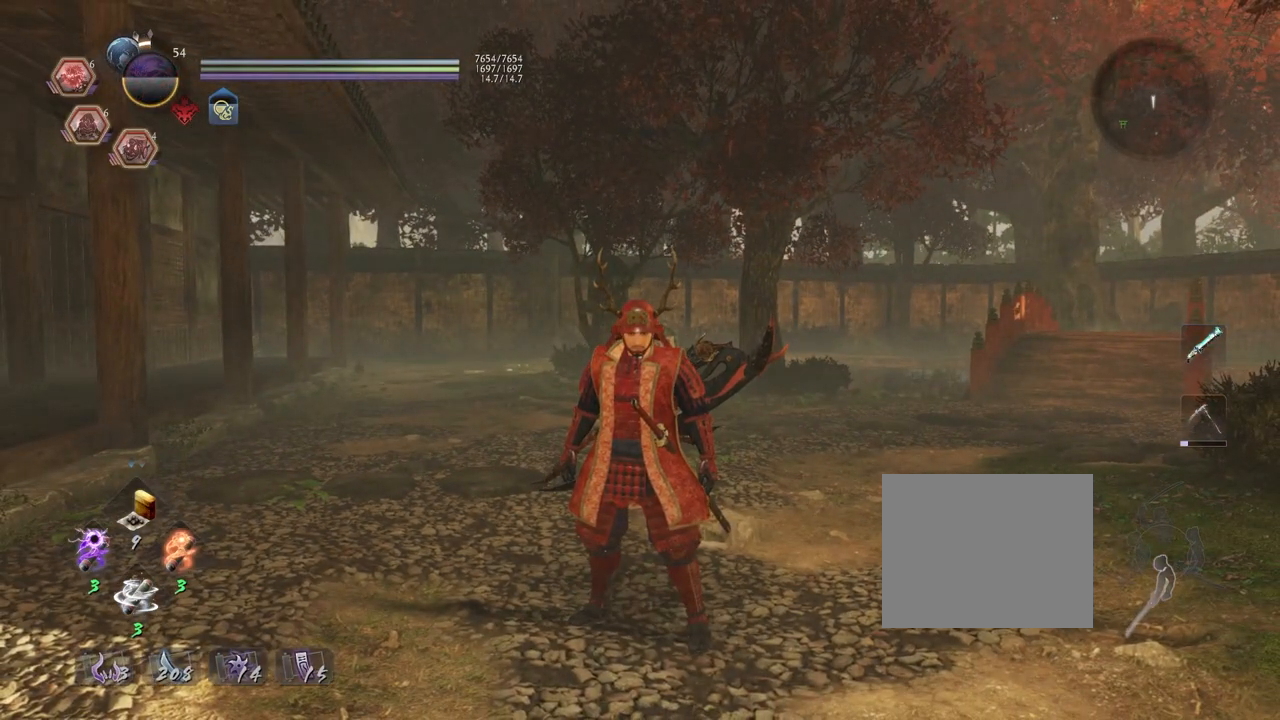
{"buttons": [], "left_stick": "center", "right_stick": "center", "events": []}
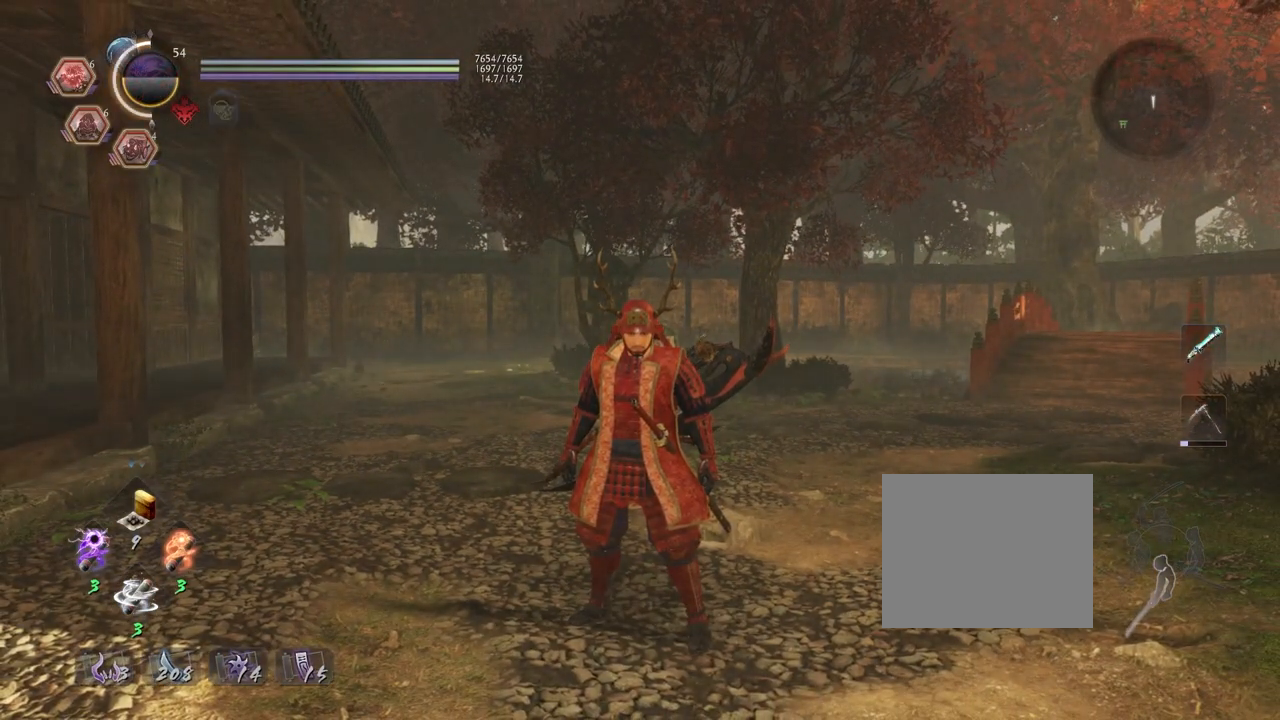
{"buttons": [], "left_stick": "center", "right_stick": "center", "events": []}
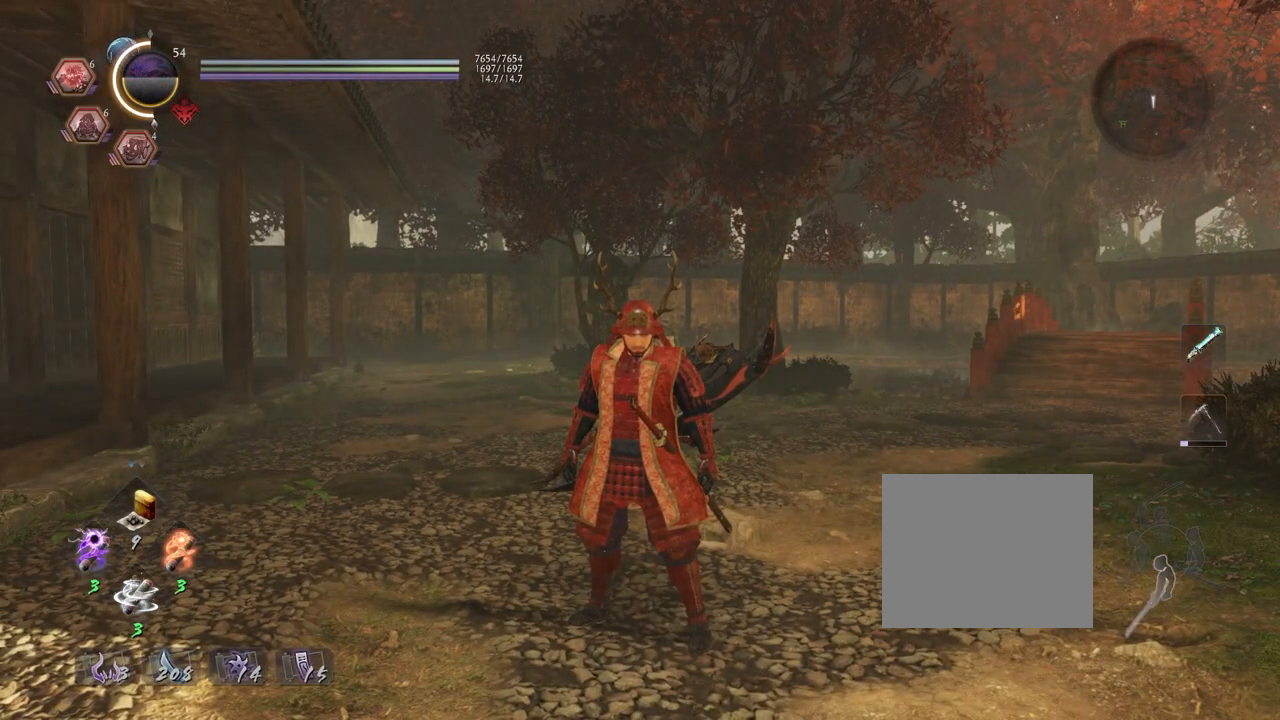
{"buttons": [], "left_stick": "down-right", "right_stick": "center", "events": [[200, "left_stick", "down-right"]]}
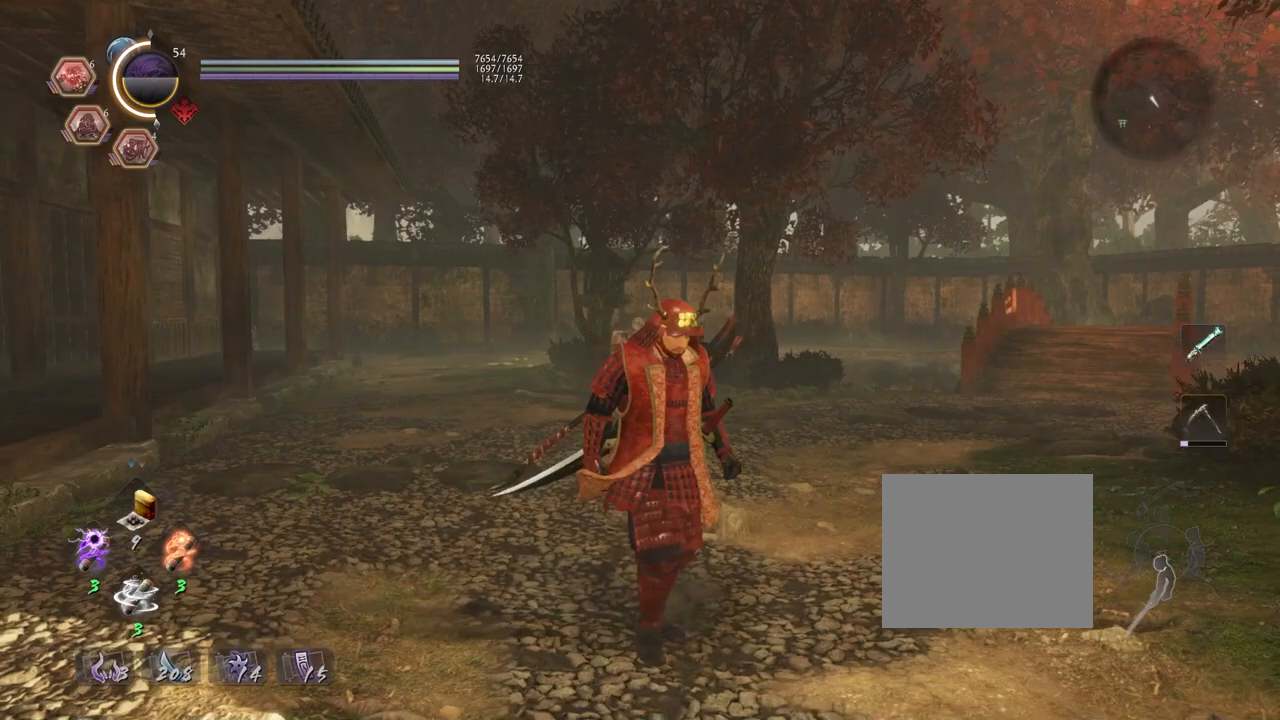
{"buttons": [], "left_stick": "down-right", "right_stick": "right", "events": [[33, "right_stick", "down-right"], [117, "right_stick", "right"]]}
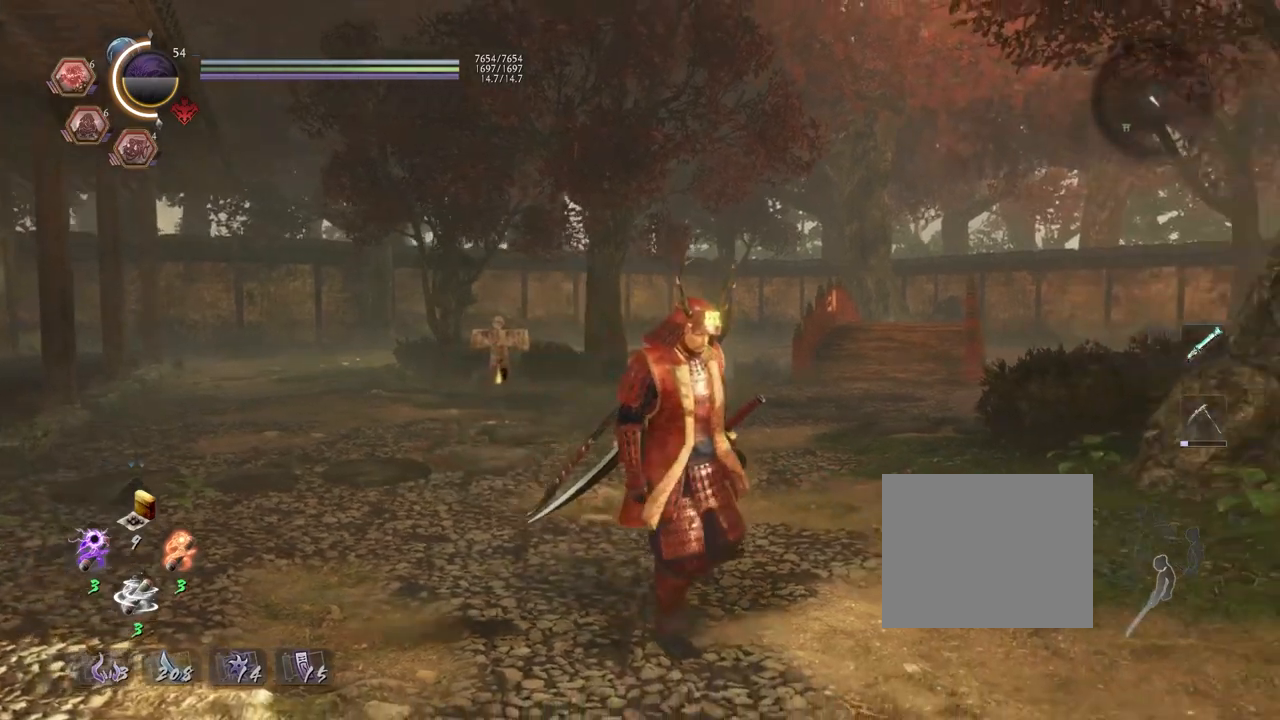
{"buttons": [], "left_stick": "right", "right_stick": "right", "events": [[483, "left_stick", "right"]]}
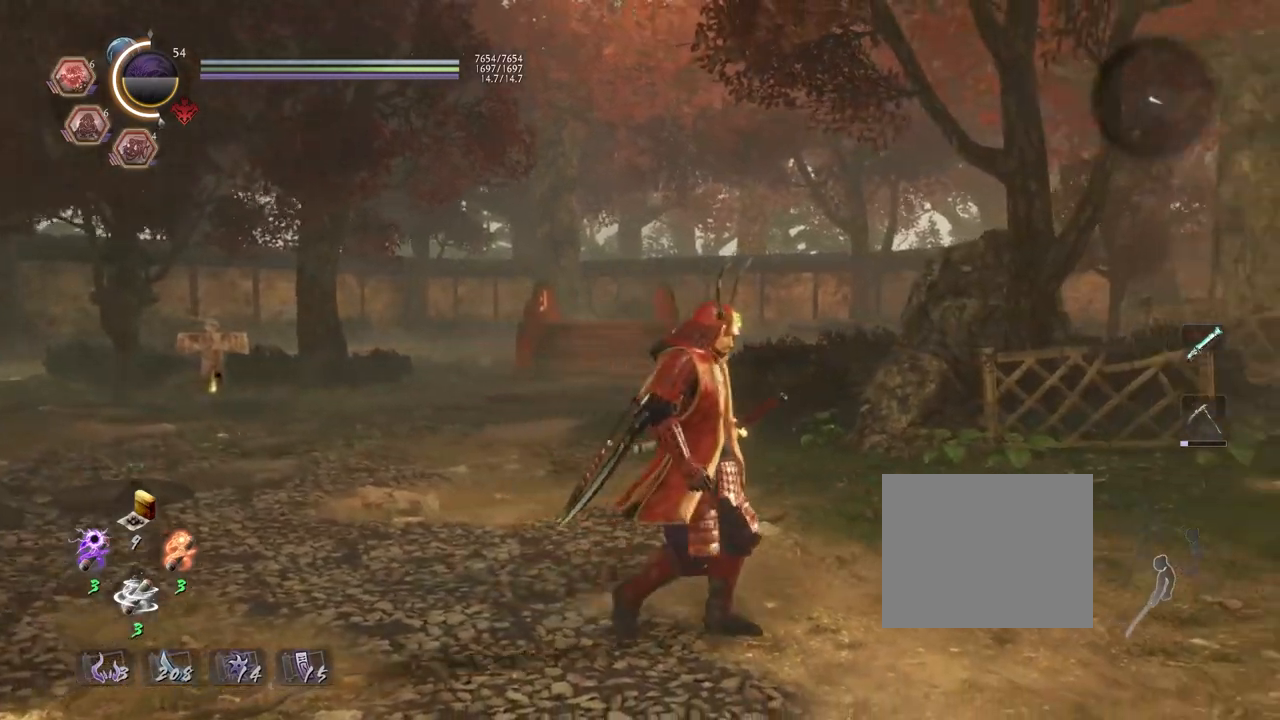
{"buttons": [], "left_stick": "up-right", "right_stick": "right", "events": [[200, "left_stick", "up-right"]]}
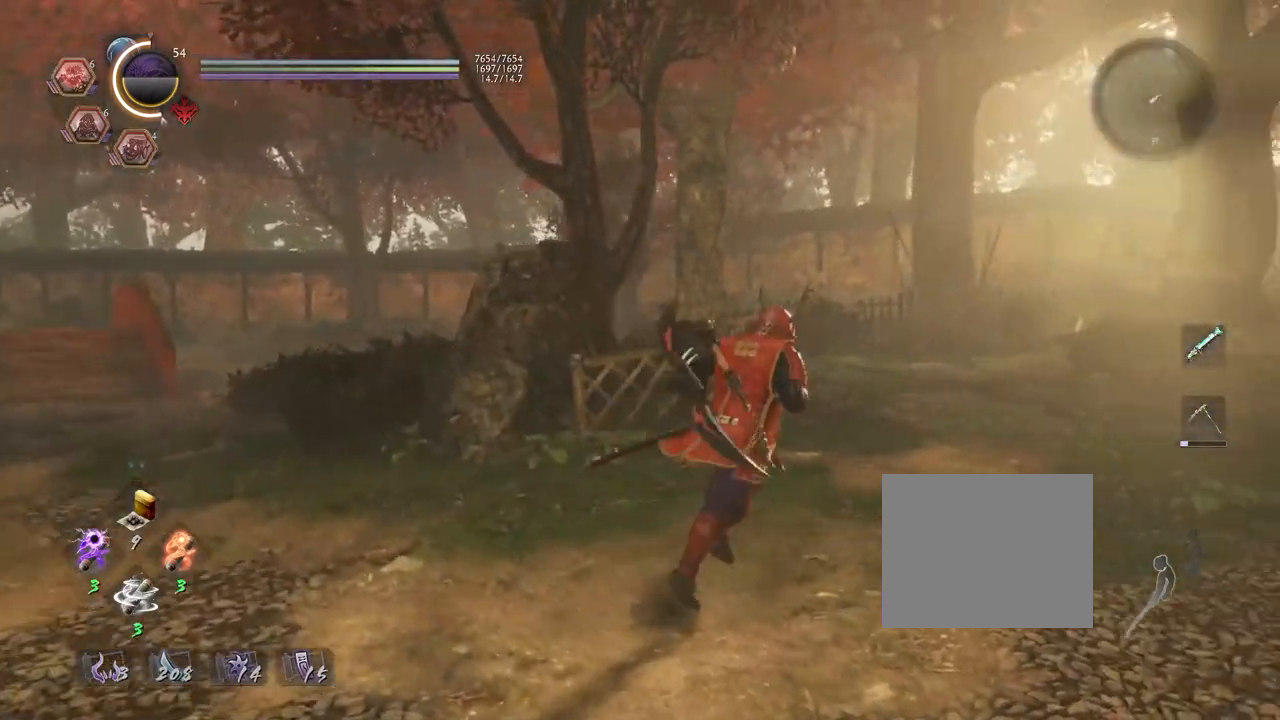
{"buttons": ["R1", "DPAD_RIGHT"], "left_stick": "up-right", "right_stick": "right", "events": [[300, "R1", "down"], [400, "DPAD_RIGHT", "down"]]}
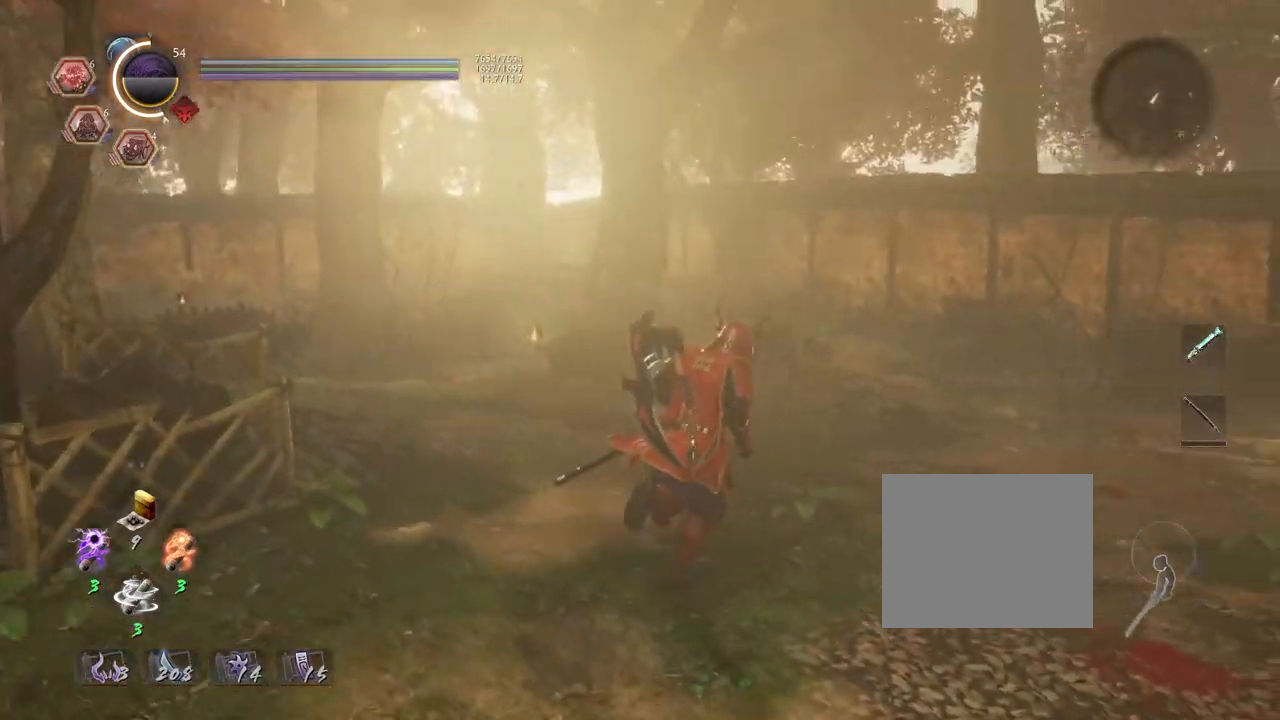
{"buttons": ["CROSS"], "left_stick": "up-right", "right_stick": "down-right", "events": [[50, "DPAD_RIGHT", "up"], [50, "R1", "up"], [267, "right_stick", "down-right"], [283, "CROSS", "down"]]}
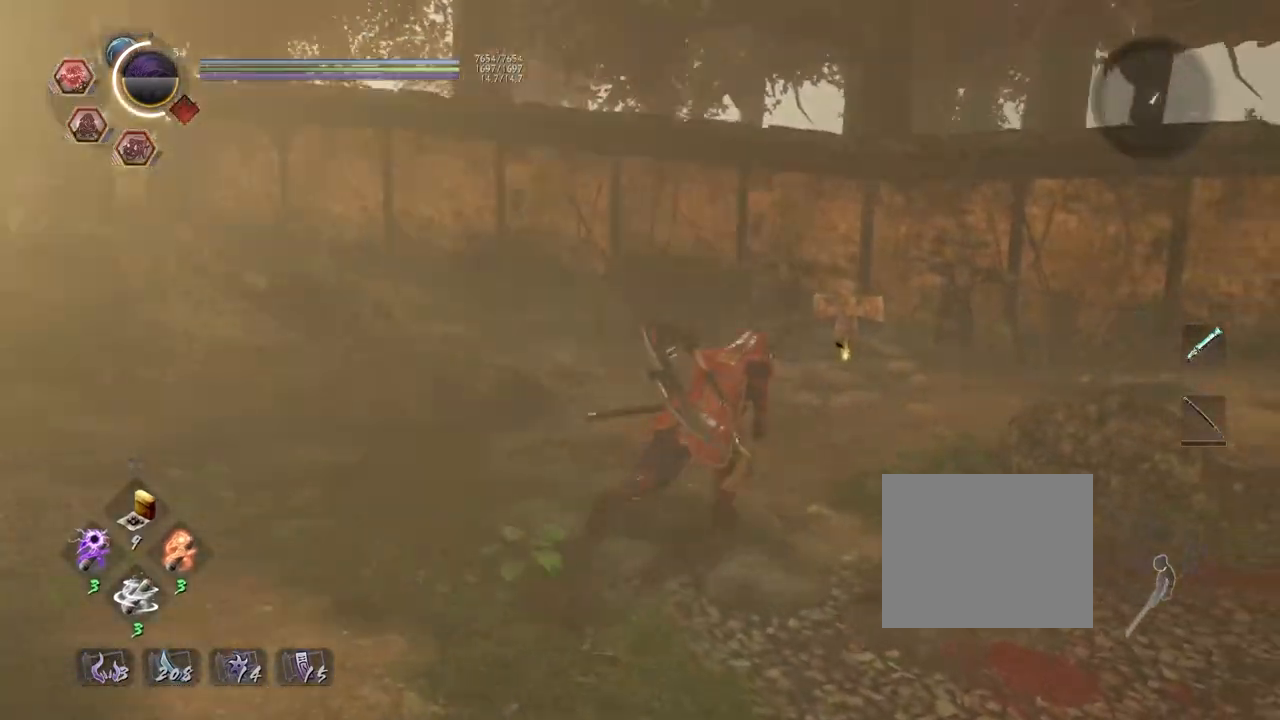
{"buttons": ["CROSS"], "left_stick": "up", "right_stick": "down-right", "events": [[183, "left_stick", "up"]]}
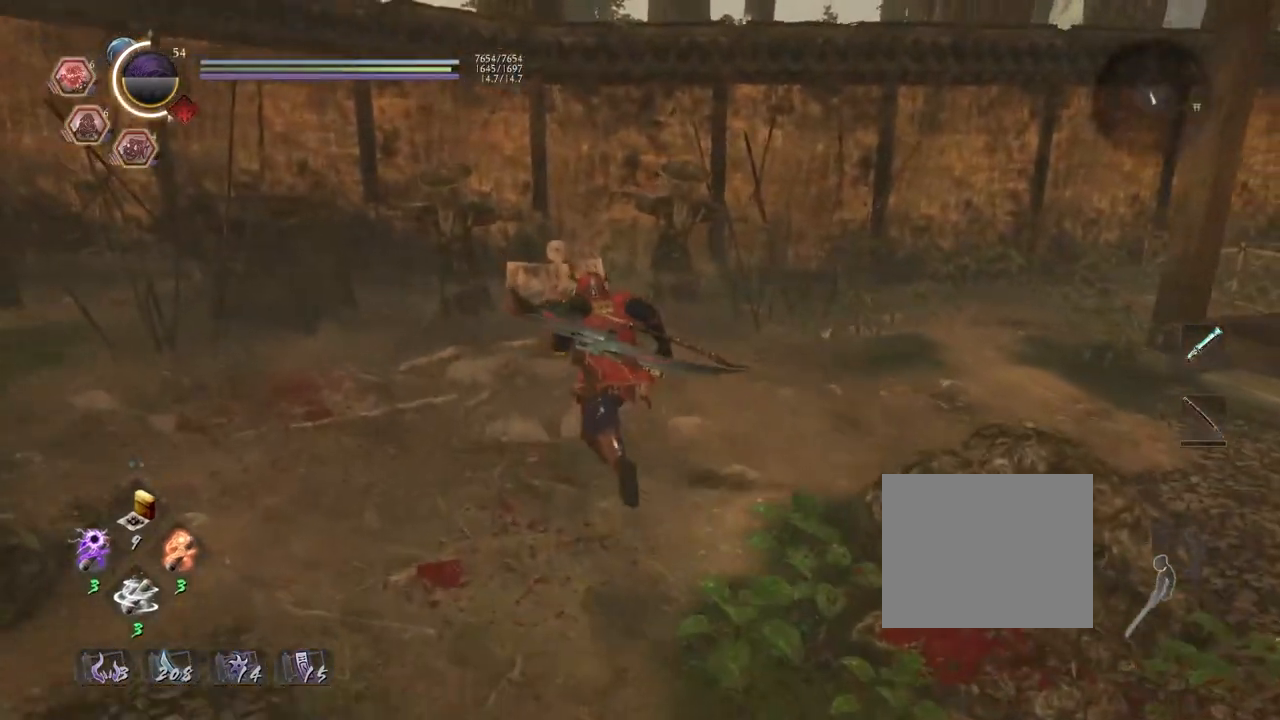
{"buttons": ["CIRCLE"], "left_stick": "center", "right_stick": "center", "events": [[33, "CROSS", "up"], [183, "CIRCLE", "down"], [233, "left_stick", "center"], [333, "right_stick", "center"]]}
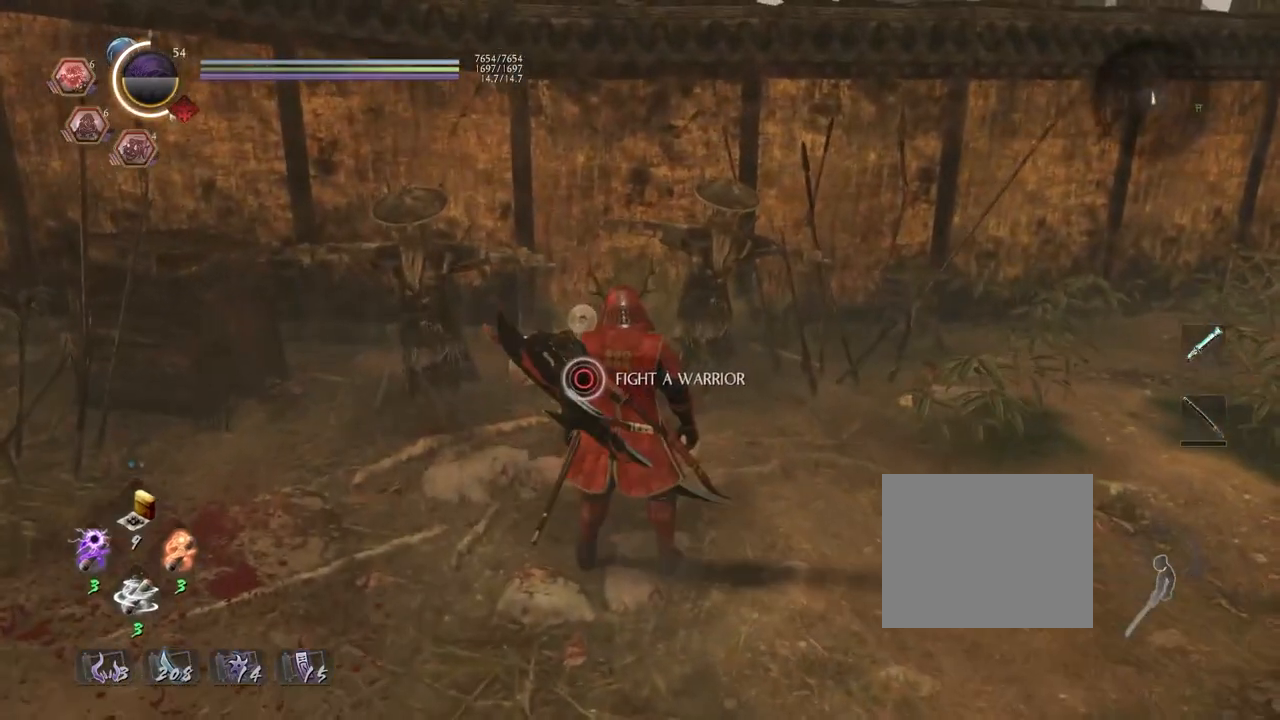
{"buttons": ["CROSS"], "left_stick": "down", "right_stick": "center", "events": [[267, "CIRCLE", "up"], [400, "left_stick", "down"], [467, "CROSS", "down"]]}
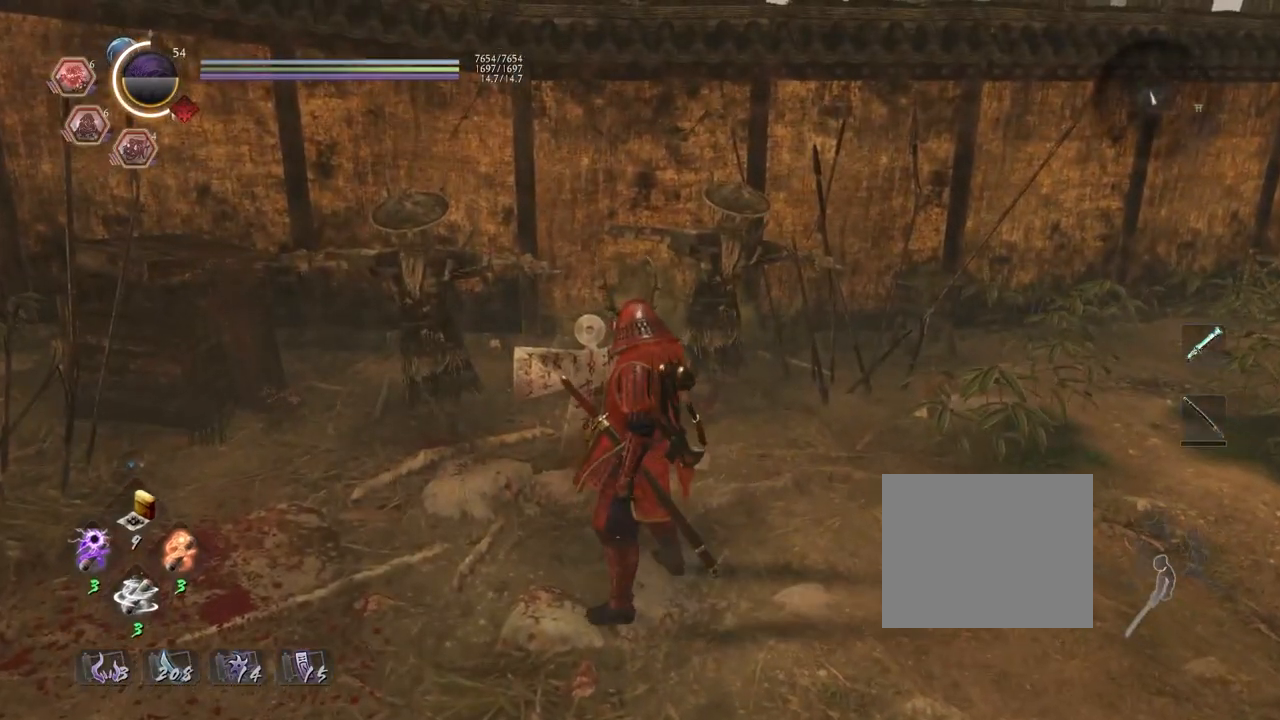
{"buttons": ["CROSS"], "left_stick": "down", "right_stick": "center", "events": []}
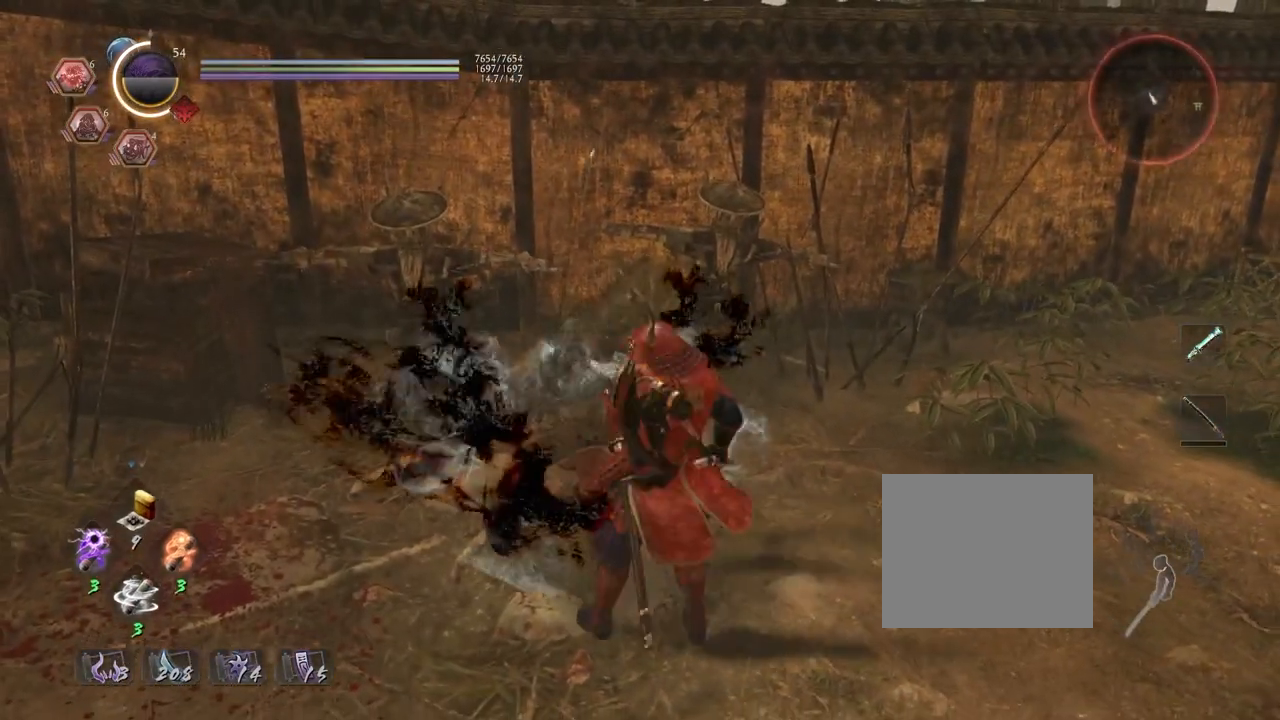
{"buttons": ["CROSS", "L1"], "left_stick": "down", "right_stick": "center", "events": [[117, "R3", "down"], [217, "R3", "up"], [350, "L1", "down"], [400, "CROSS", "up"], [450, "CROSS", "down"]]}
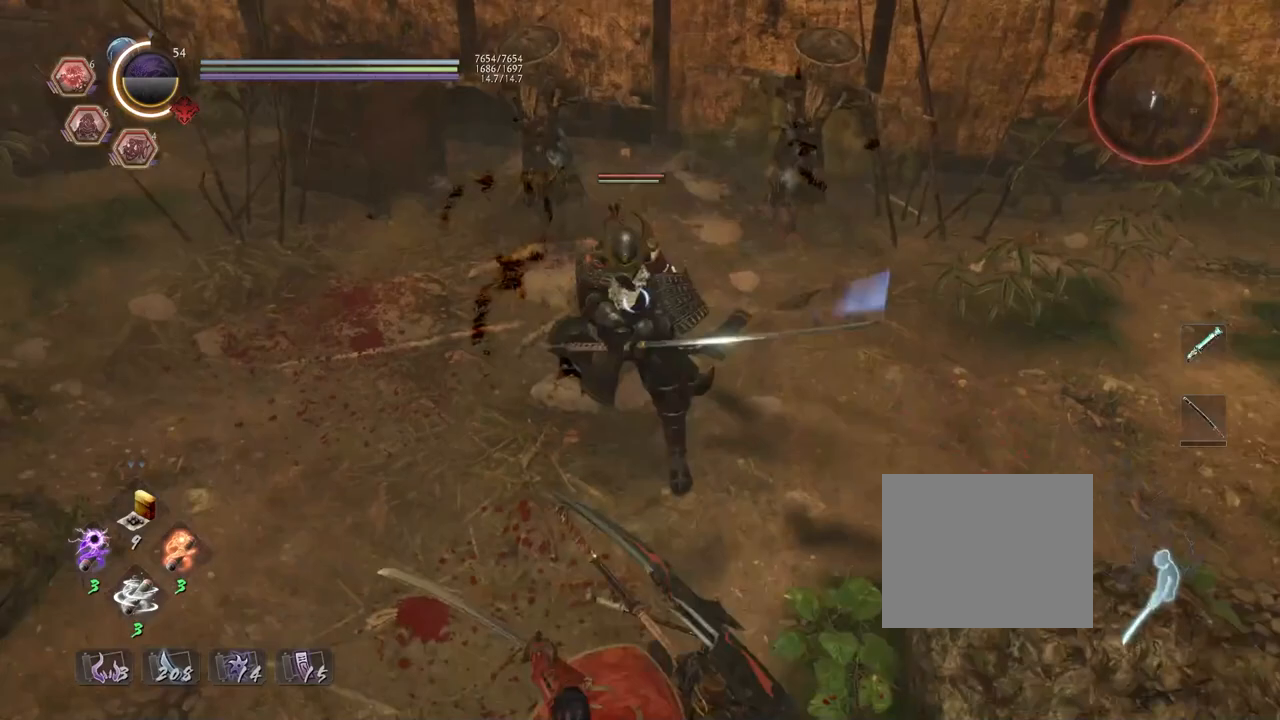
{"buttons": ["R1"], "left_stick": "down-right", "right_stick": "center", "events": [[33, "L1", "up"], [67, "CROSS", "up"], [467, "left_stick", "down-right"], [500, "R1", "down"]]}
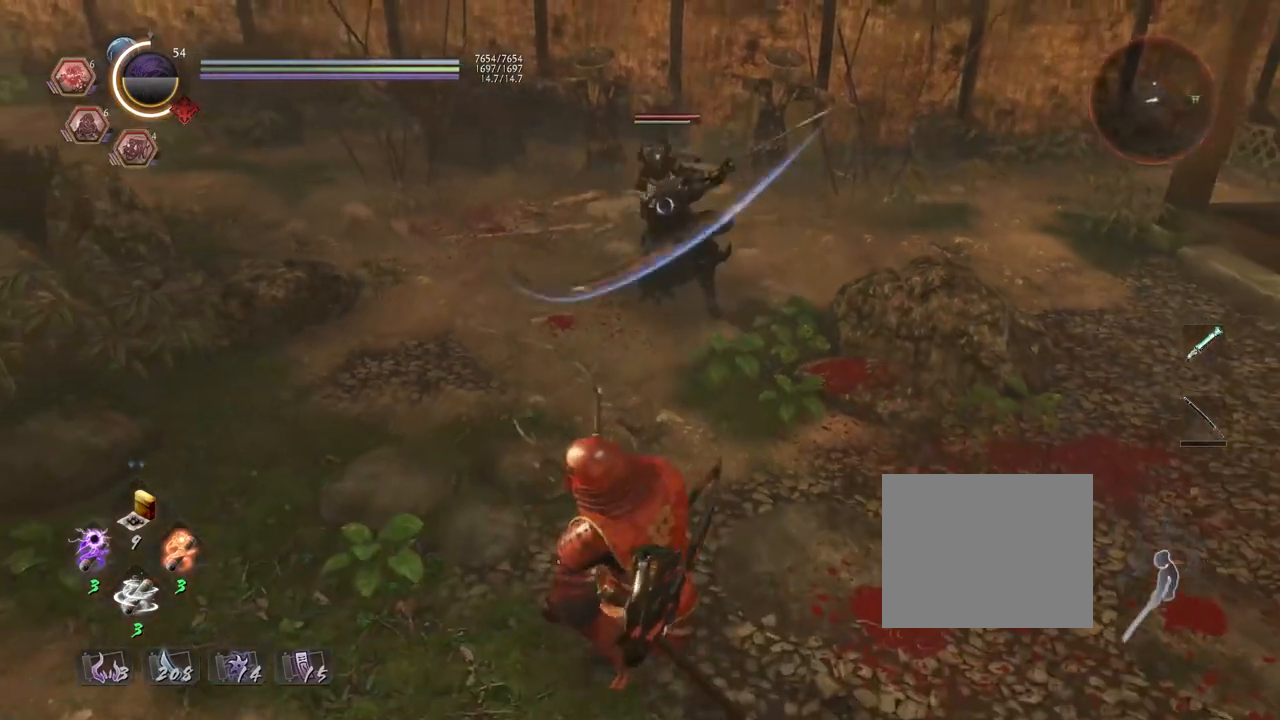
{"buttons": [], "left_stick": "center", "right_stick": "center", "events": [[33, "SQUARE", "down"], [167, "R1", "up"], [167, "SQUARE", "up"], [217, "left_stick", "center"]]}
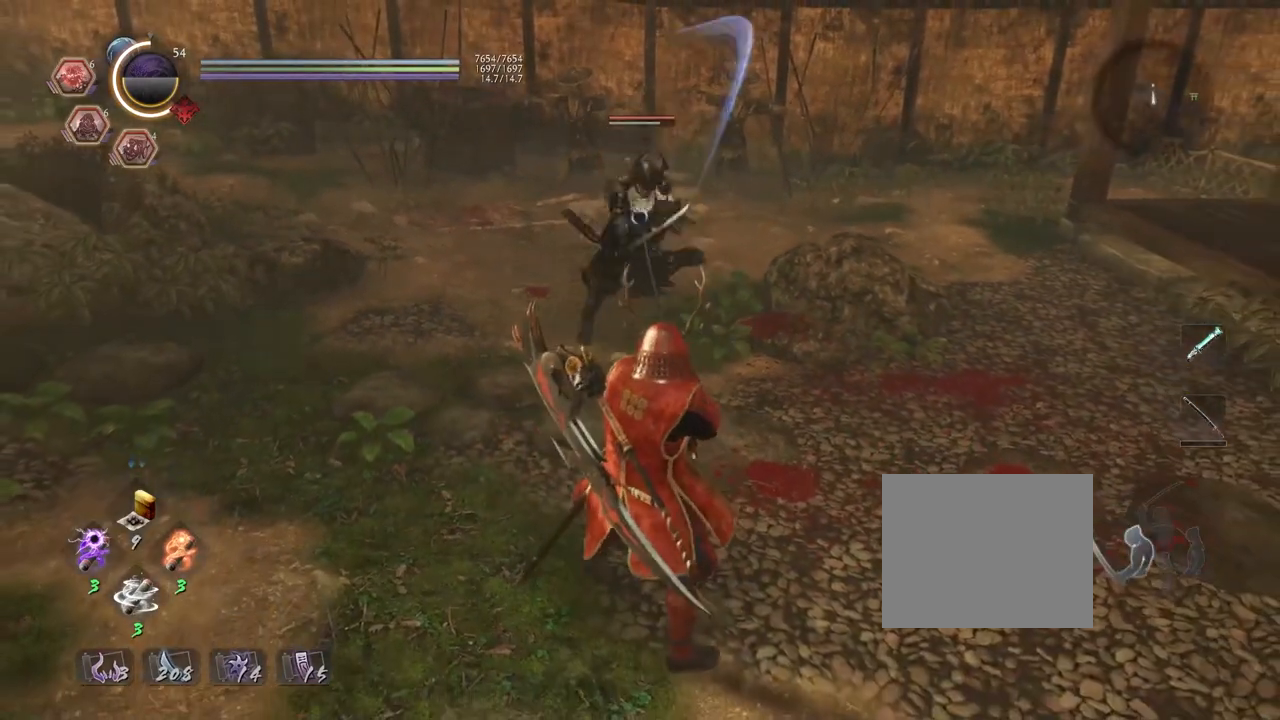
{"buttons": ["L1"], "left_stick": "center", "right_stick": "center", "events": [[150, "left_stick", "up"], [350, "left_stick", "center"], [400, "L1", "down"]]}
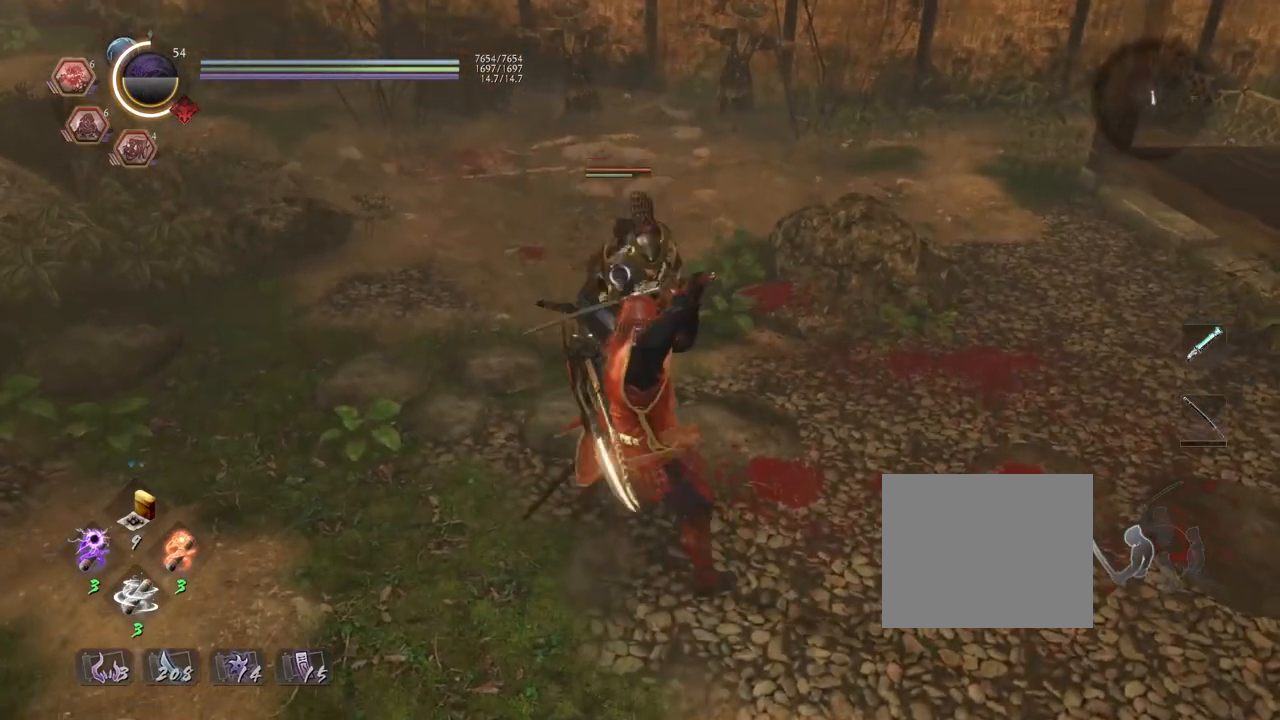
{"buttons": [], "left_stick": "down", "right_stick": "center", "events": [[100, "L1", "up"], [417, "left_stick", "down"]]}
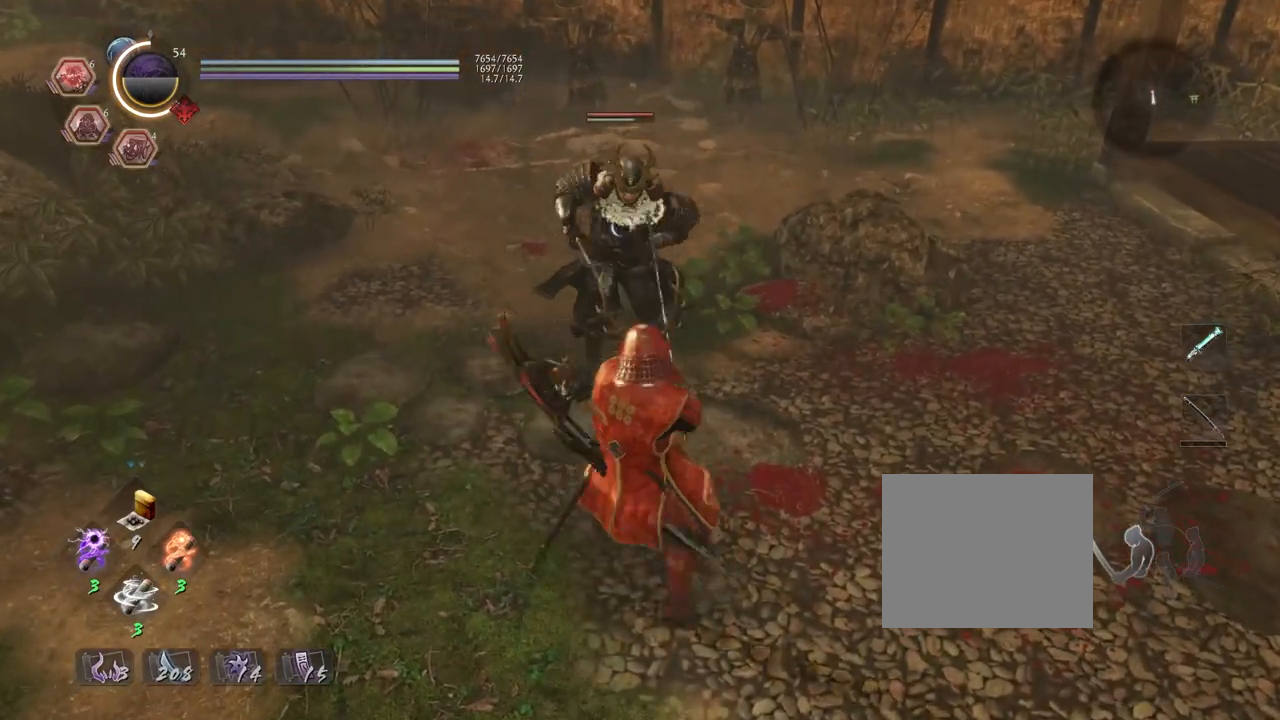
{"buttons": [], "left_stick": "center", "right_stick": "center", "events": [[500, "left_stick", "center"]]}
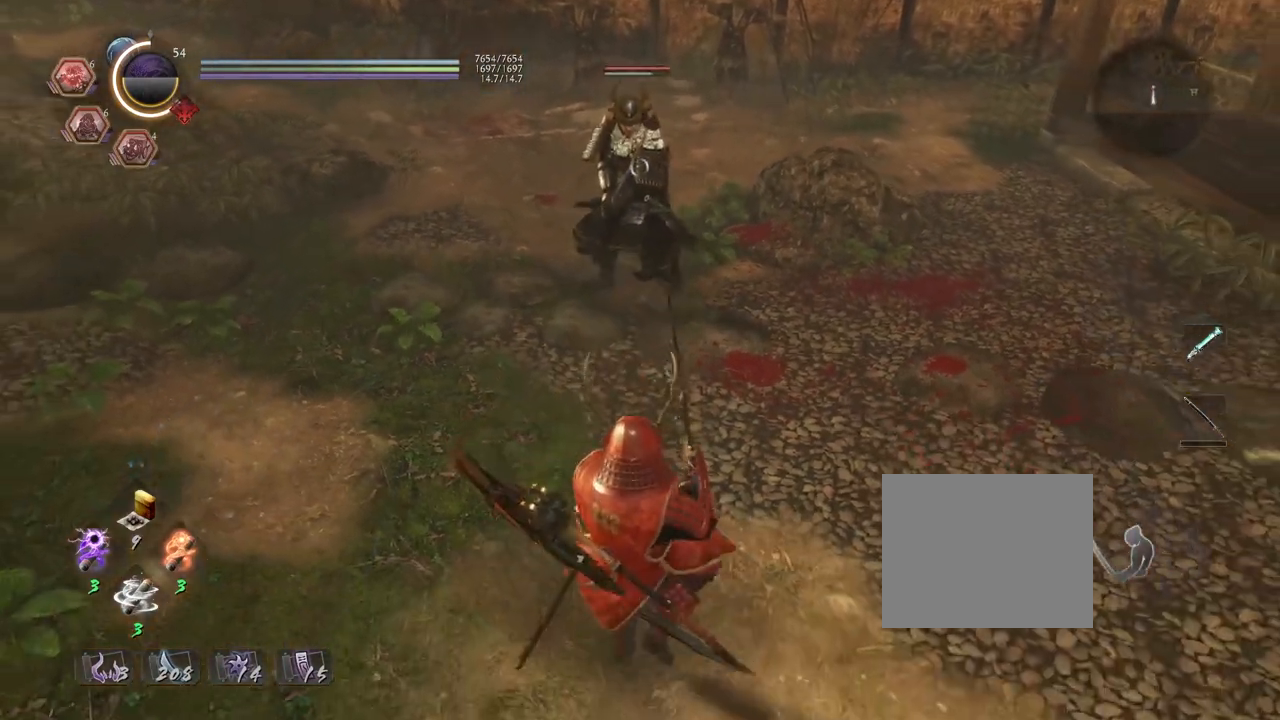
{"buttons": [], "left_stick": "up", "right_stick": "center", "events": [[33, "left_stick", "up"]]}
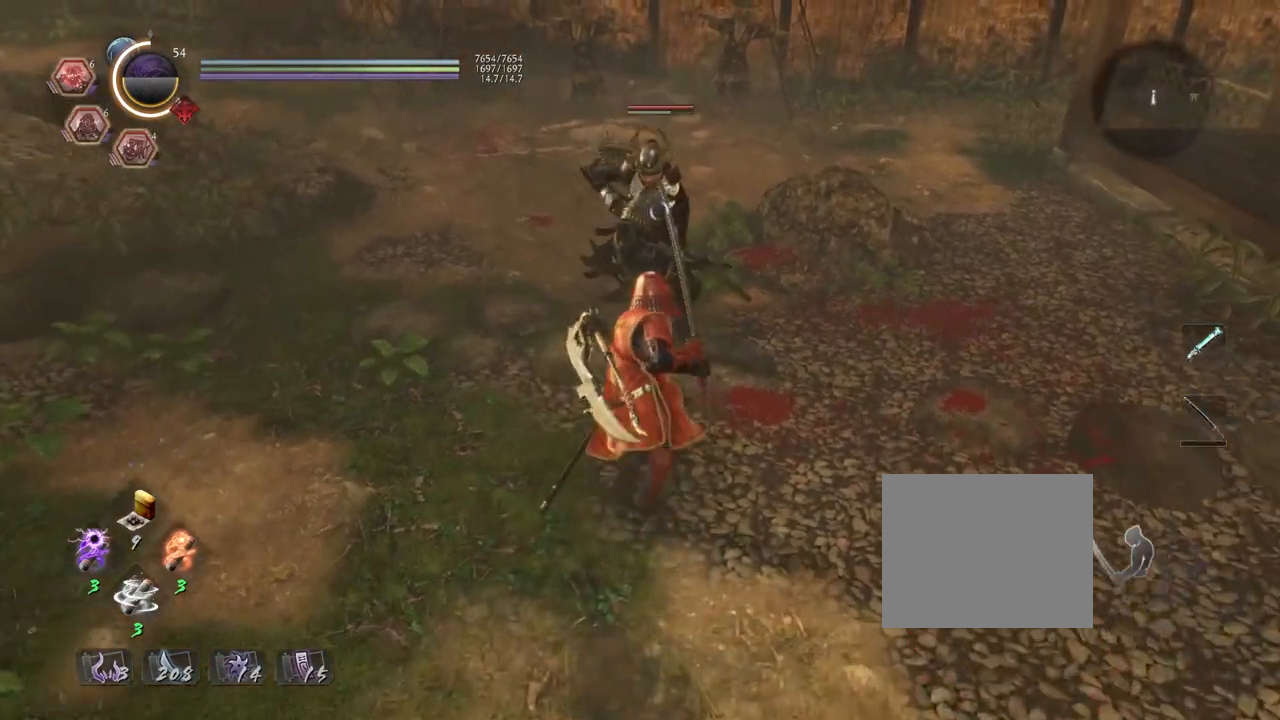
{"buttons": [], "left_stick": "center", "right_stick": "center", "events": [[17, "left_stick", "center"], [200, "L1", "down"], [400, "L1", "up"]]}
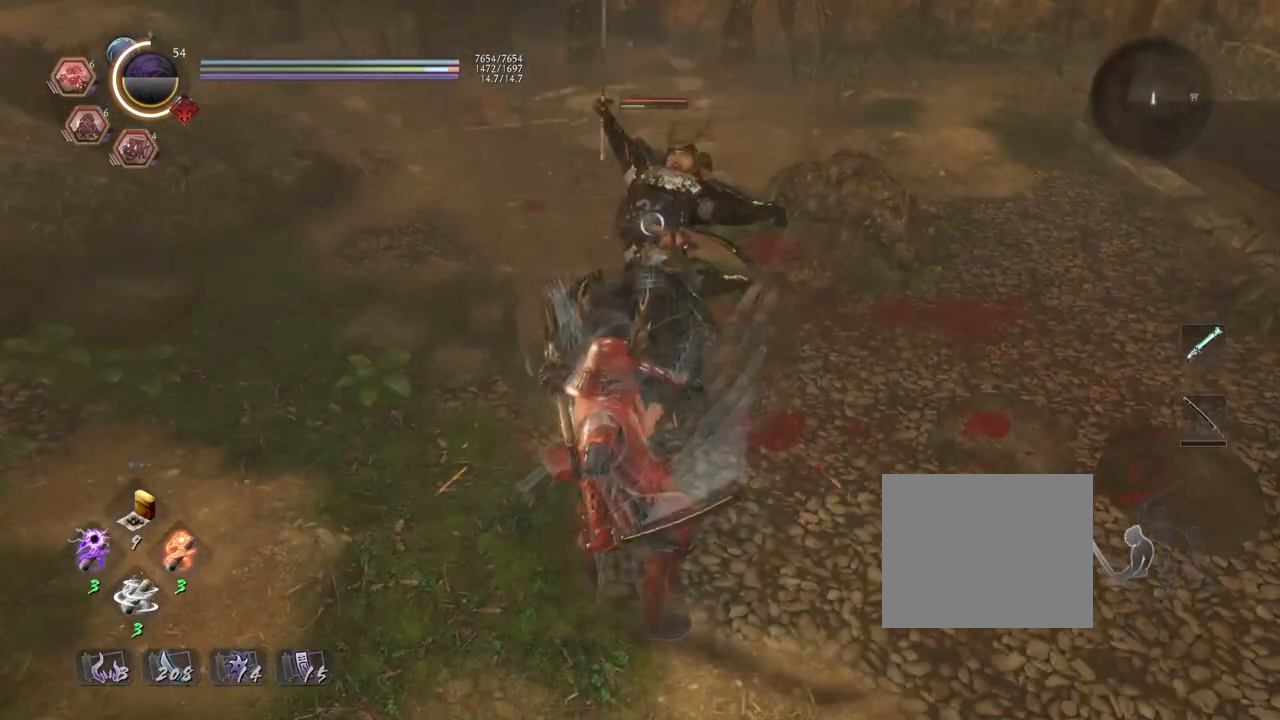
{"buttons": [], "left_stick": "center", "right_stick": "center", "events": [[33, "R1", "down"], [100, "CROSS", "down"], [150, "CROSS", "up"], [167, "R1", "up"], [183, "L1", "down"], [200, "left_stick", "up"], [300, "TRIANGLE", "down"], [367, "L1", "up"], [367, "TRIANGLE", "up"], [367, "left_stick", "center"]]}
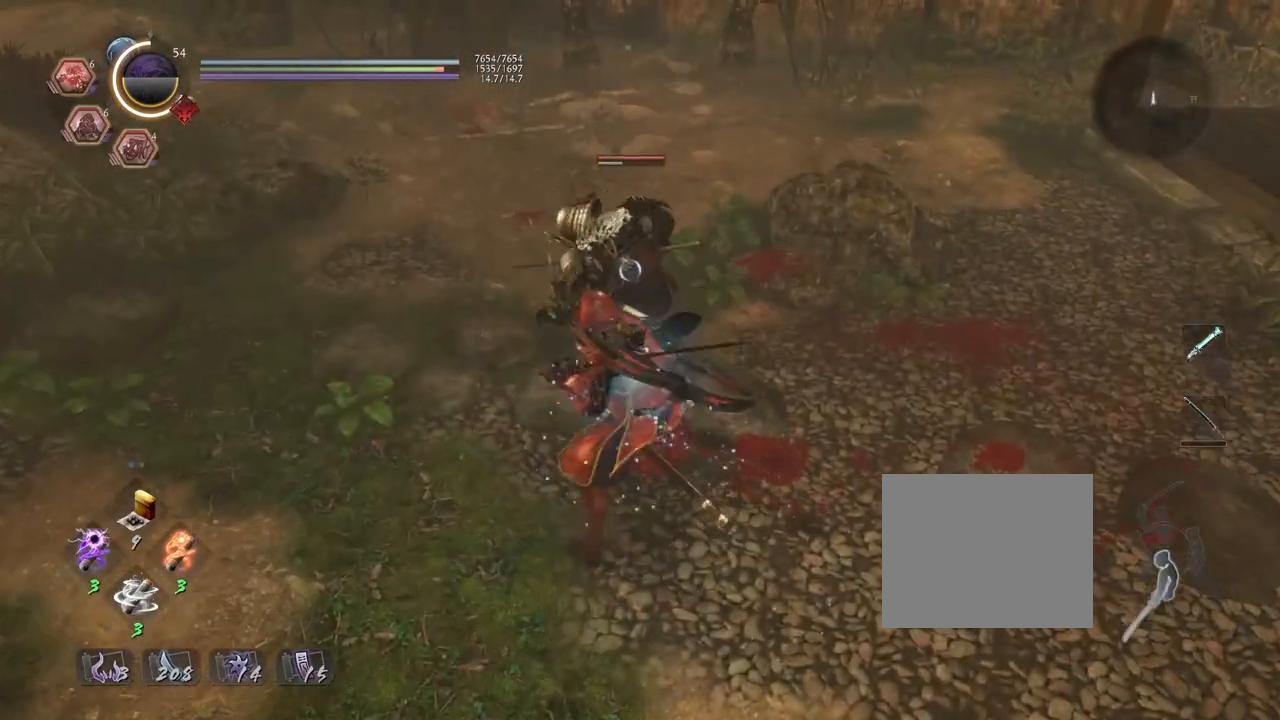
{"buttons": [], "left_stick": "center", "right_stick": "center", "events": [[350, "SQUARE", "down"], [417, "SQUARE", "up"]]}
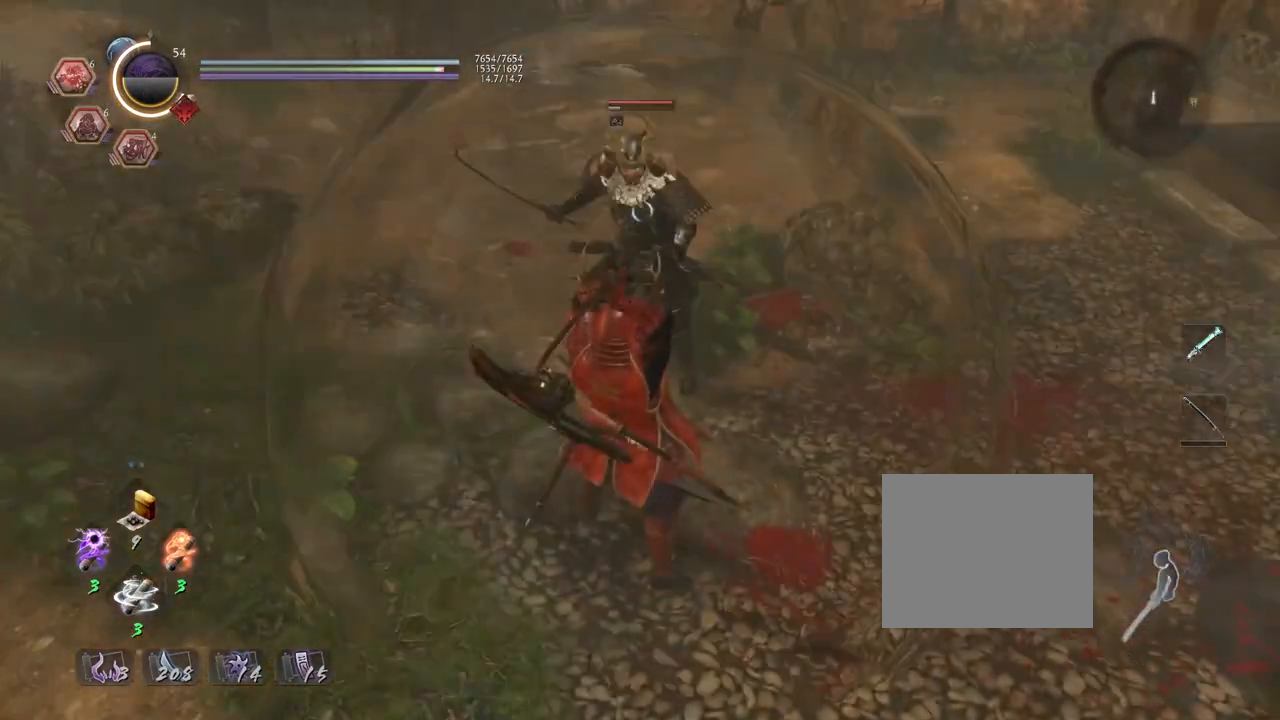
{"buttons": [], "left_stick": "center", "right_stick": "center", "events": [[33, "SQUARE", "down"], [100, "SQUARE", "up"], [183, "SQUARE", "down"], [267, "SQUARE", "up"]]}
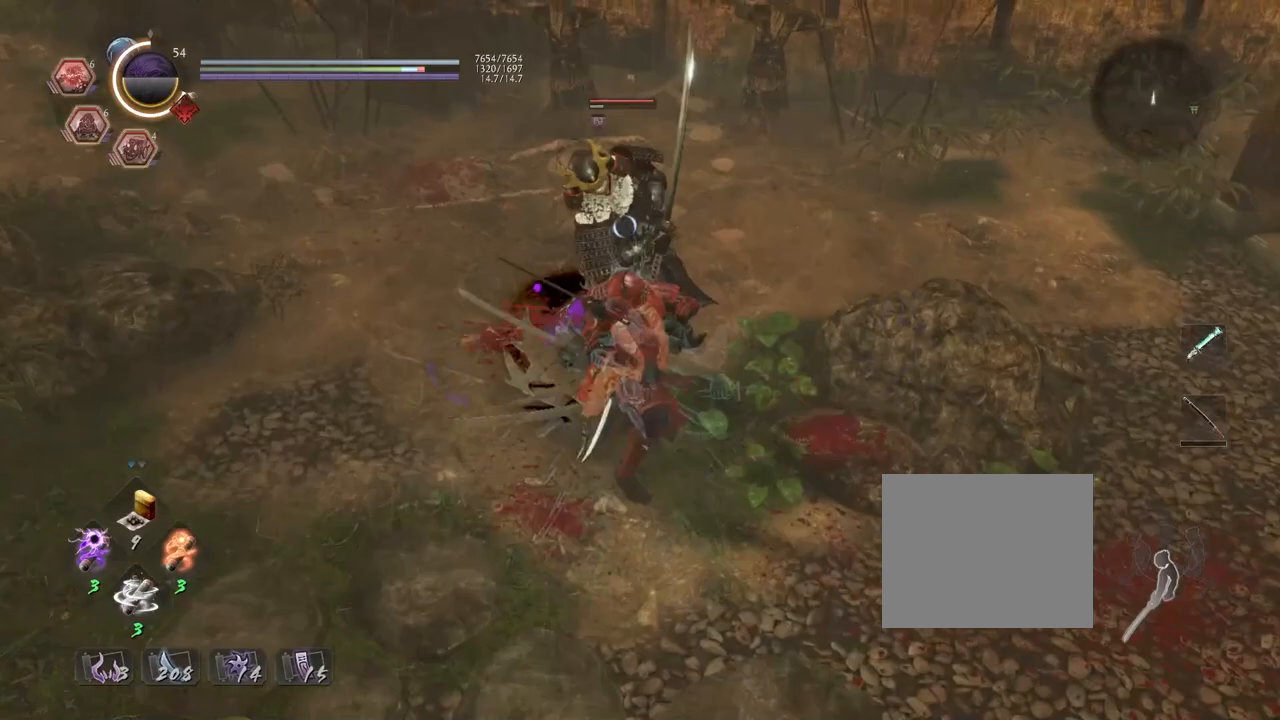
{"buttons": [], "left_stick": "center", "right_stick": "center", "events": []}